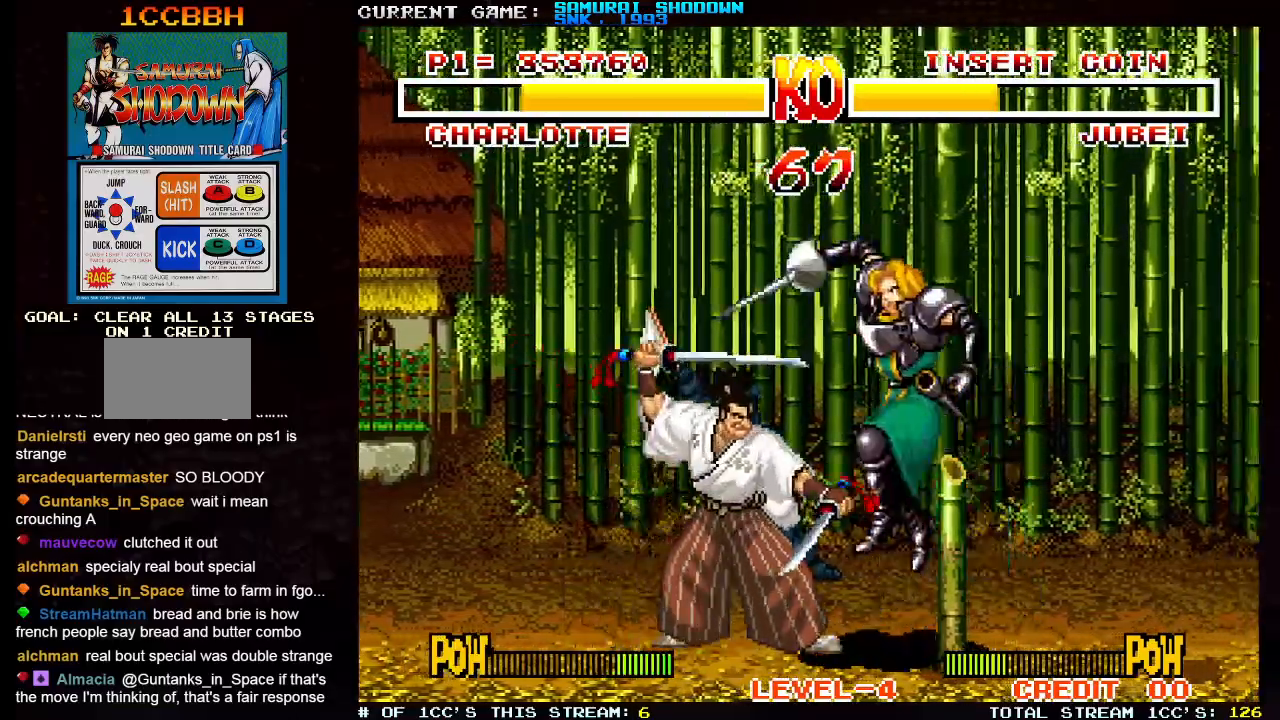
Gameplay with a controller (arcade stick); each line is a JSON object with the inputs held at the frame after it (dt_ms = milliseconds from this image to that frame). "events" lists button and stick changes between this image and that frame as [ms after this image, input, new state], when the widget could be followed in between. Not read: L3 R3.
{"dt_ms": 500, "buttons": ["SQUARE", "TRIANGLE"], "left_stick": "center"}
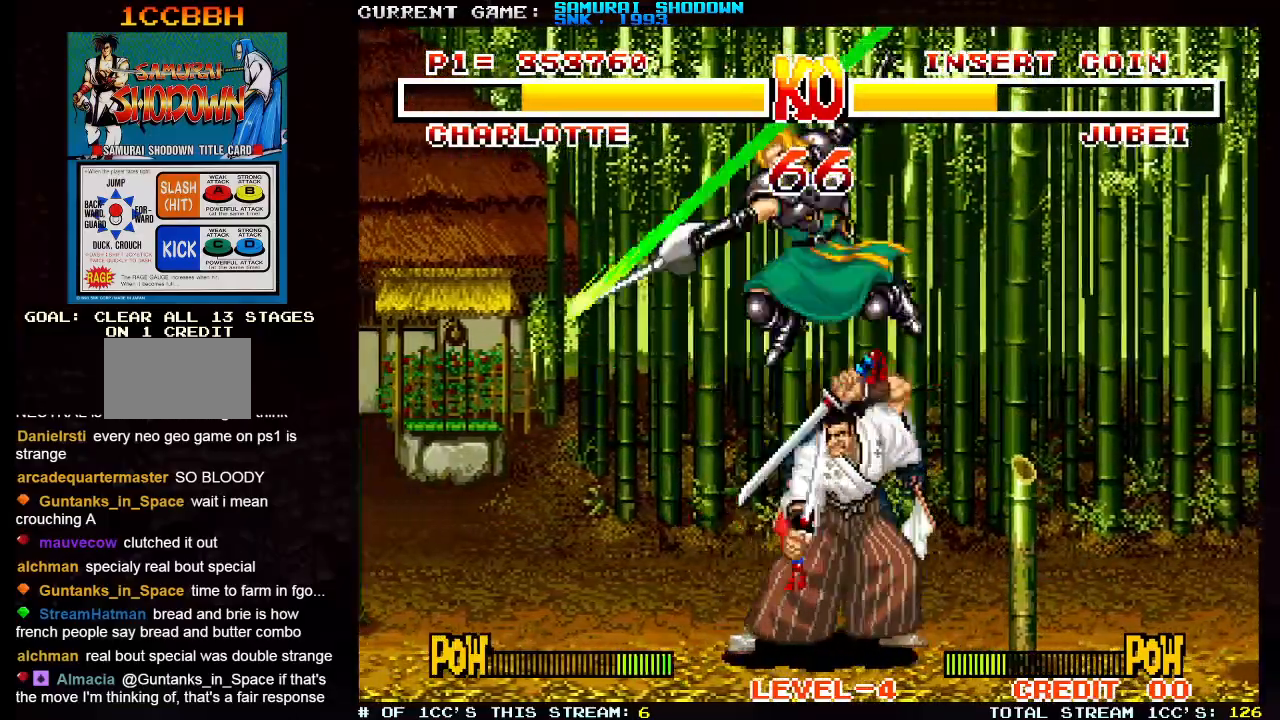
{"dt_ms": 1000, "buttons": [], "left_stick": "left"}
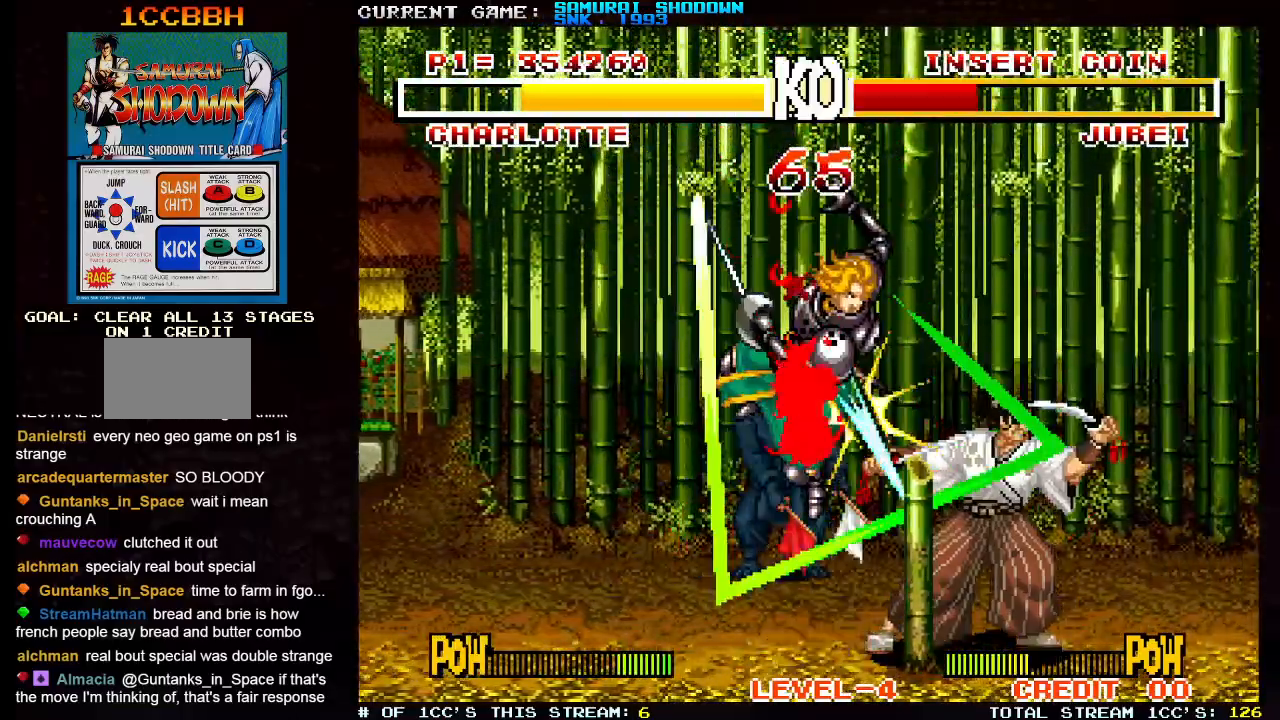
{"dt_ms": 500, "buttons": [], "left_stick": "right", "events": [[233, "left_stick", "center"], [283, "left_stick", "right"]]}
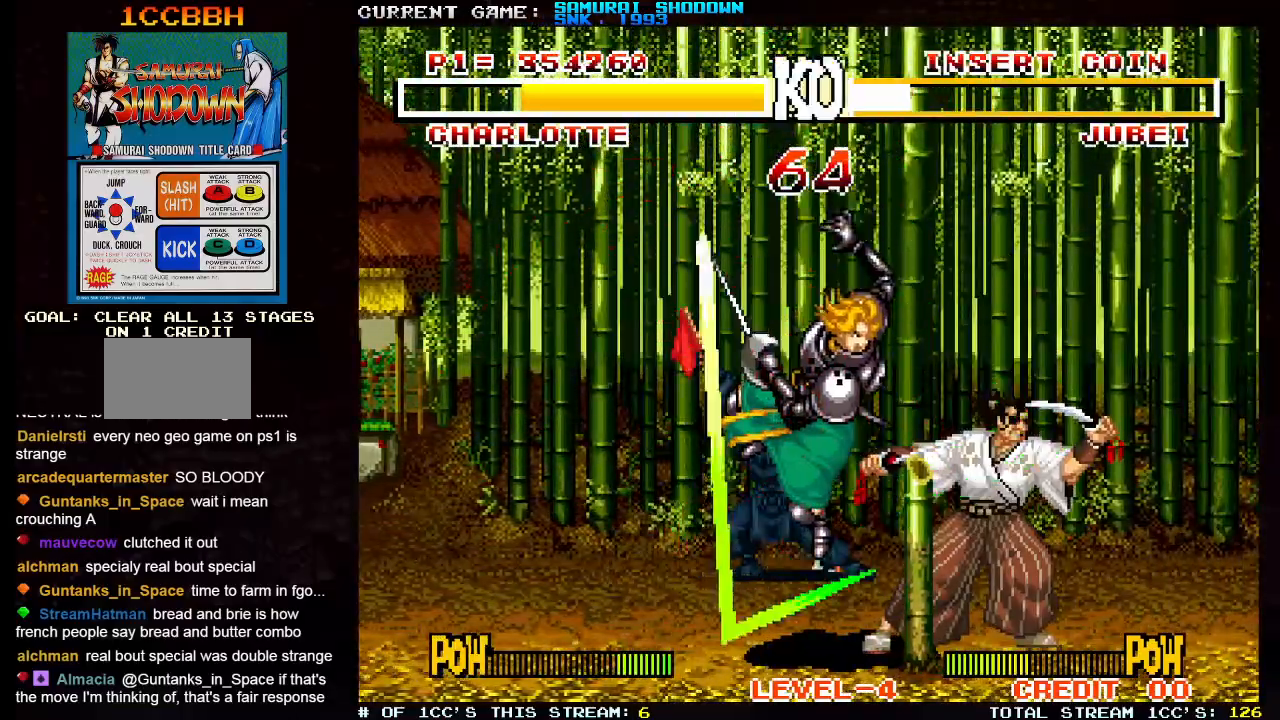
{"dt_ms": 500, "buttons": [], "left_stick": "up-right", "events": [[383, "left_stick", "up-right"]]}
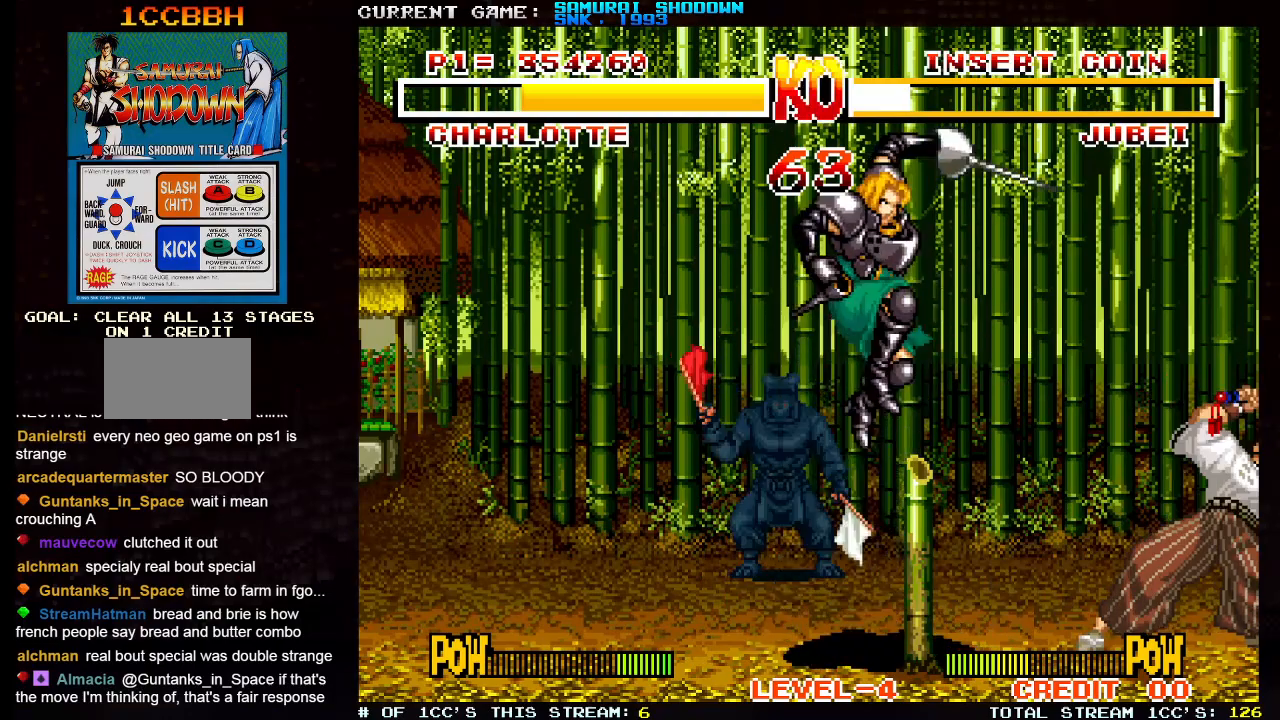
{"dt_ms": 500, "buttons": [], "left_stick": "left", "events": [[167, "left_stick", "center"], [217, "left_stick", "left"], [350, "SQUARE", "down"], [350, "TRIANGLE", "down"], [417, "TRIANGLE", "up"], [433, "SQUARE", "up"]]}
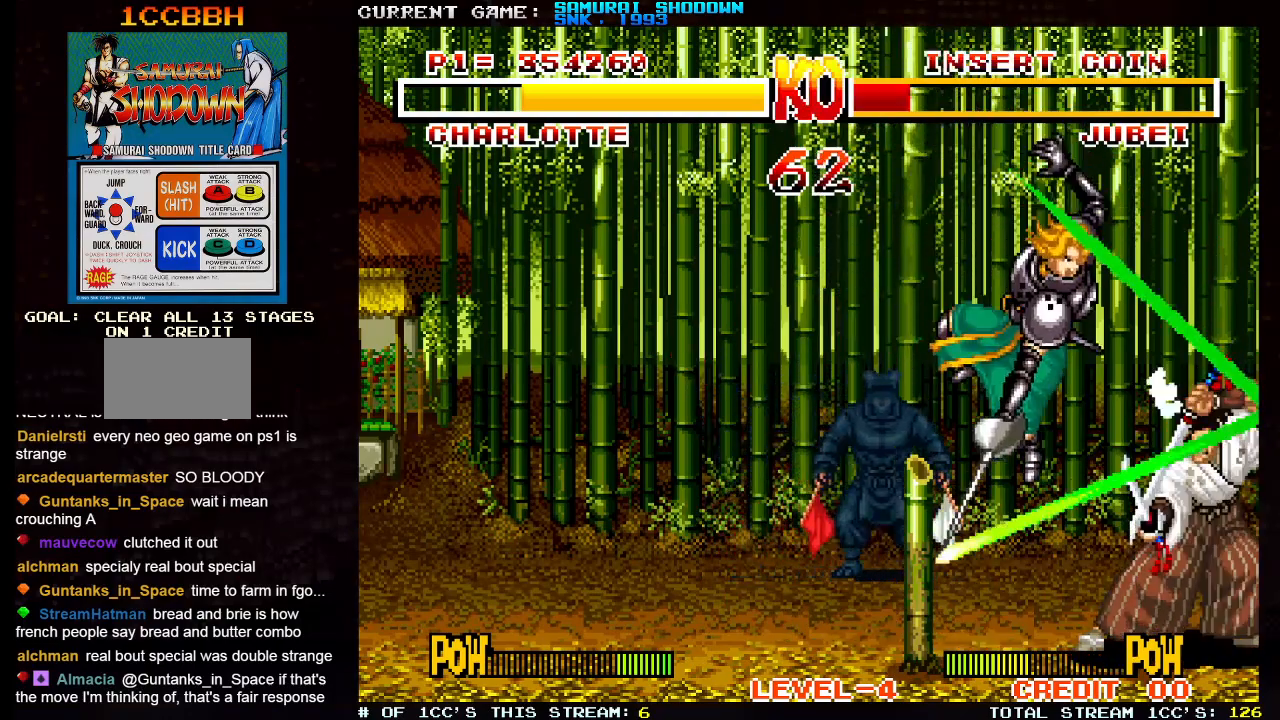
{"dt_ms": 500, "buttons": [], "left_stick": "up-right", "events": [[67, "left_stick", "center"], [117, "left_stick", "right"], [183, "left_stick", "up-right"]]}
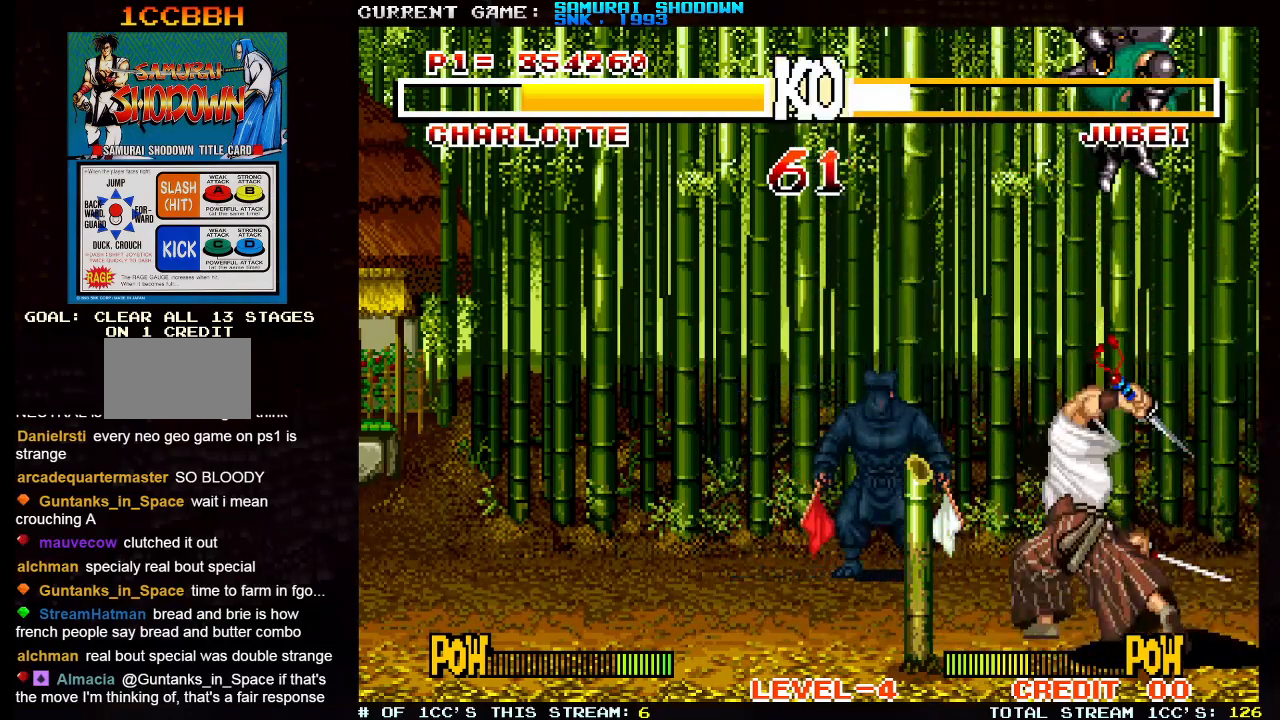
{"dt_ms": 500, "buttons": [], "left_stick": "right", "events": [[50, "left_stick", "right"], [150, "SQUARE", "down"], [150, "TRIANGLE", "down"], [233, "SQUARE", "up"], [233, "TRIANGLE", "up"]]}
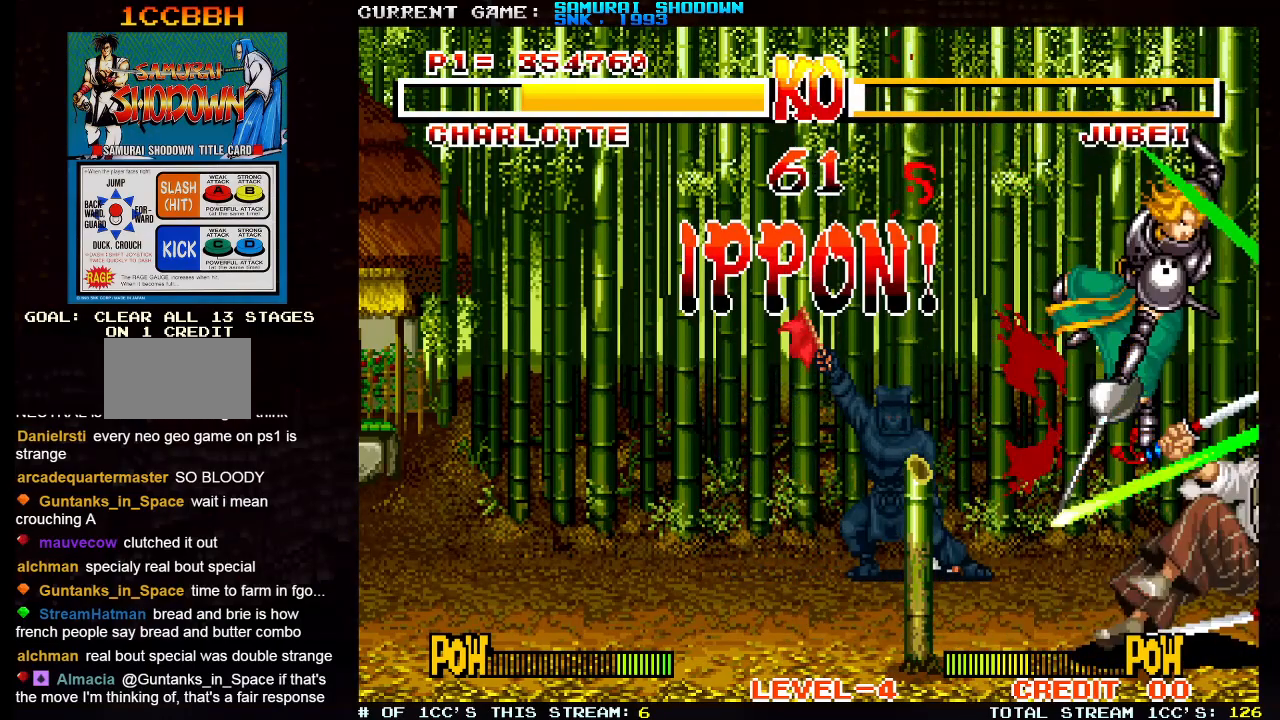
{"dt_ms": 500, "buttons": ["TRIANGLE"], "left_stick": "center", "events": [[233, "TRIANGLE", "down"], [283, "left_stick", "center"]]}
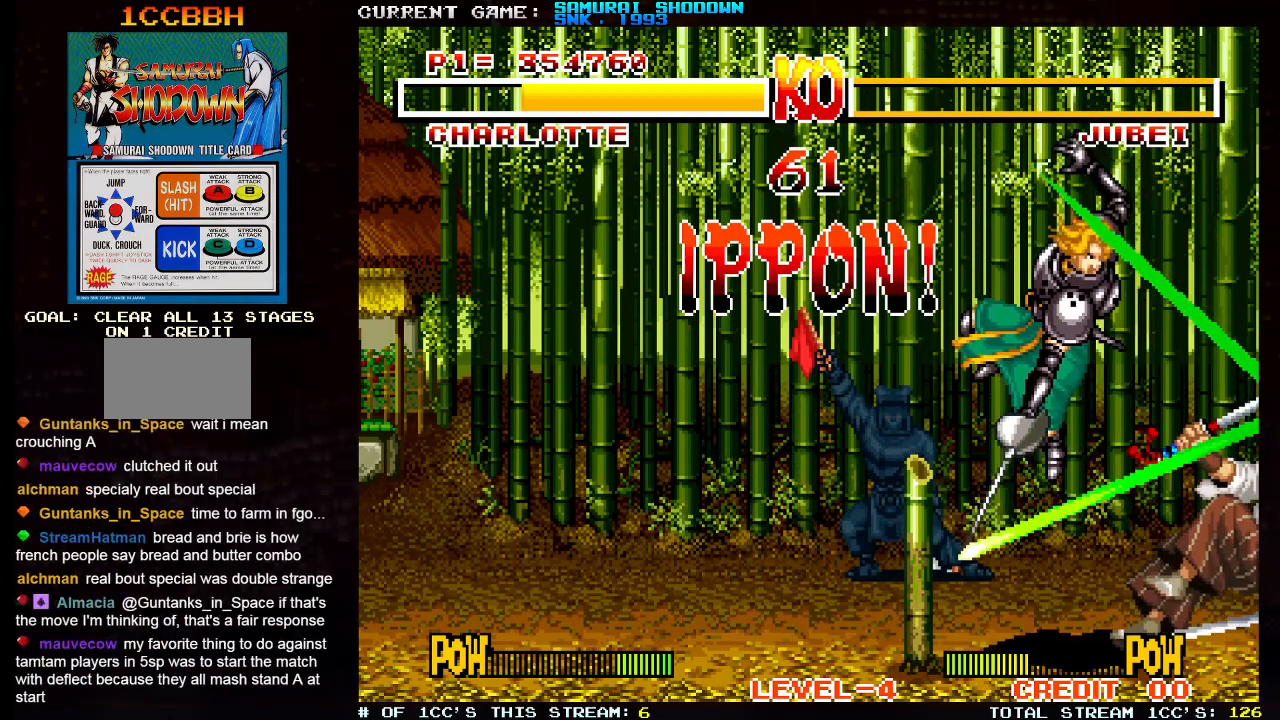
{"dt_ms": 500, "buttons": [], "left_stick": "center", "events": [[100, "SQUARE", "down"], [150, "TRIANGLE", "up"], [167, "SQUARE", "up"]]}
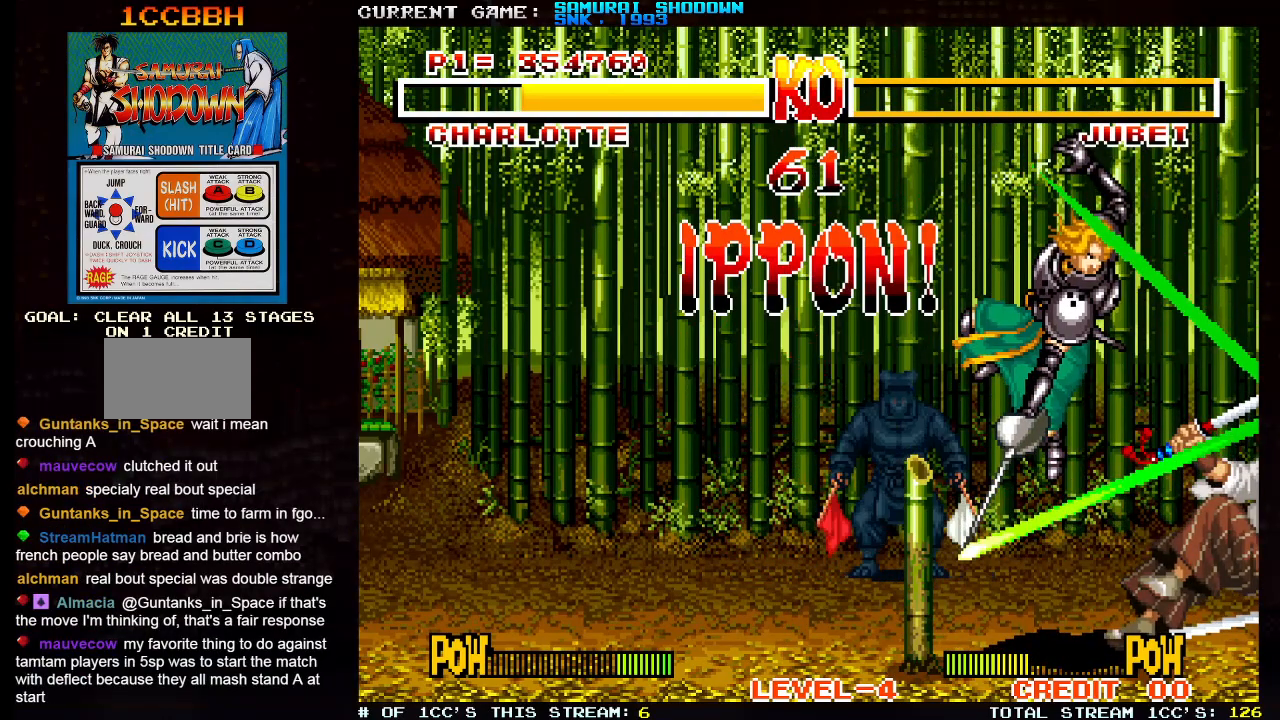
{"dt_ms": 500, "buttons": [], "left_stick": "center", "events": []}
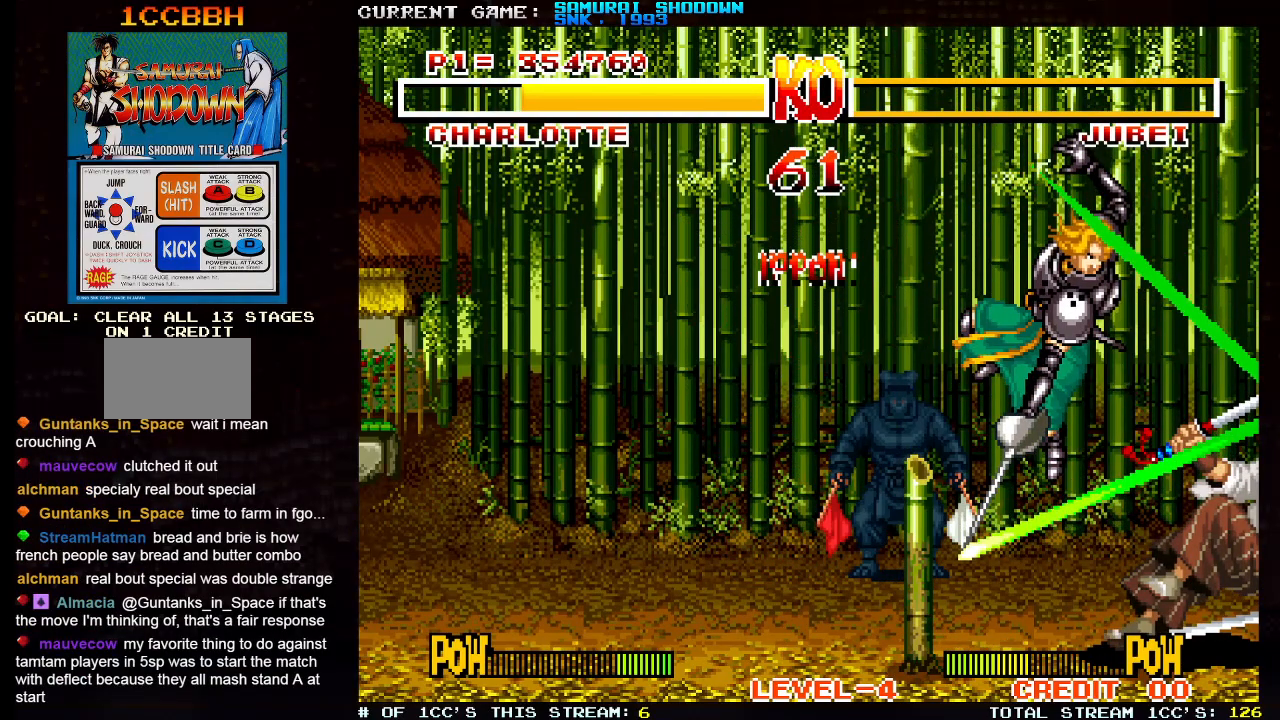
{"dt_ms": 500, "buttons": [], "left_stick": "center", "events": []}